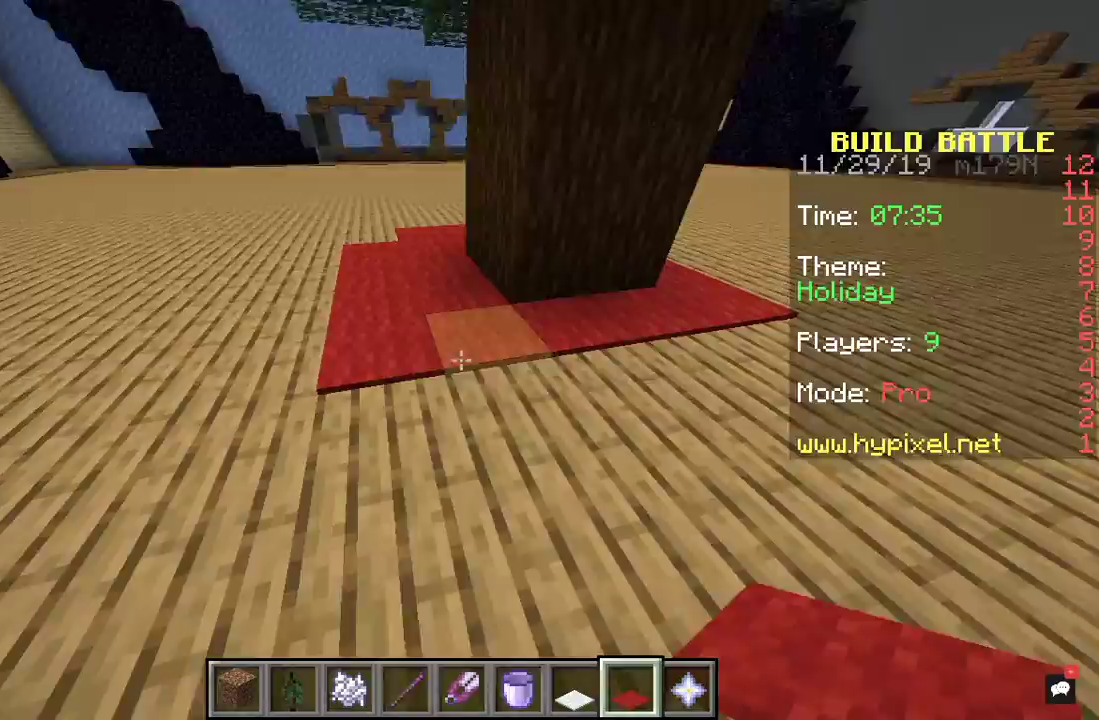
Gameplay with keyboard and mouse; each line is a JSON object with the keys and mouse buttons held at the frame after it. "events" lists presses ("down") and releases ("up") of "a", "d", "s", "space", "w", "mouse_left" and "mouse_right" between this image and that frame as [ms after this image, input, new state], when the widget could be followed in between. "mouse_left", "mouse_right" = the "left", "right" buttons of the "mouse" list. No other keys are recorded. Fast repeated clicks can show as one long hold. Mouse movement is not recorded.
{"keys": ["d"], "mouse": ["right"], "events": [[100, "mouse_right", "down"], [267, "mouse_right", "up"], [367, "mouse_right", "down"]]}
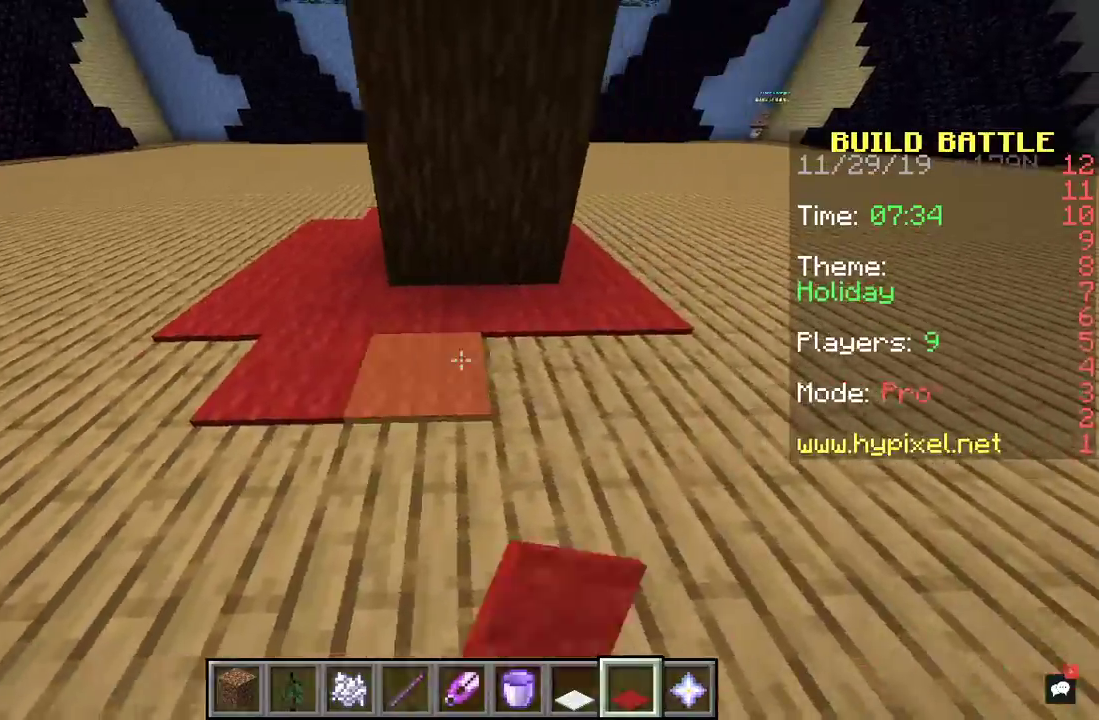
{"keys": ["d"], "mouse": ["right"], "events": [[33, "mouse_right", "up"], [167, "mouse_right", "down"], [267, "mouse_right", "up"], [467, "mouse_right", "down"]]}
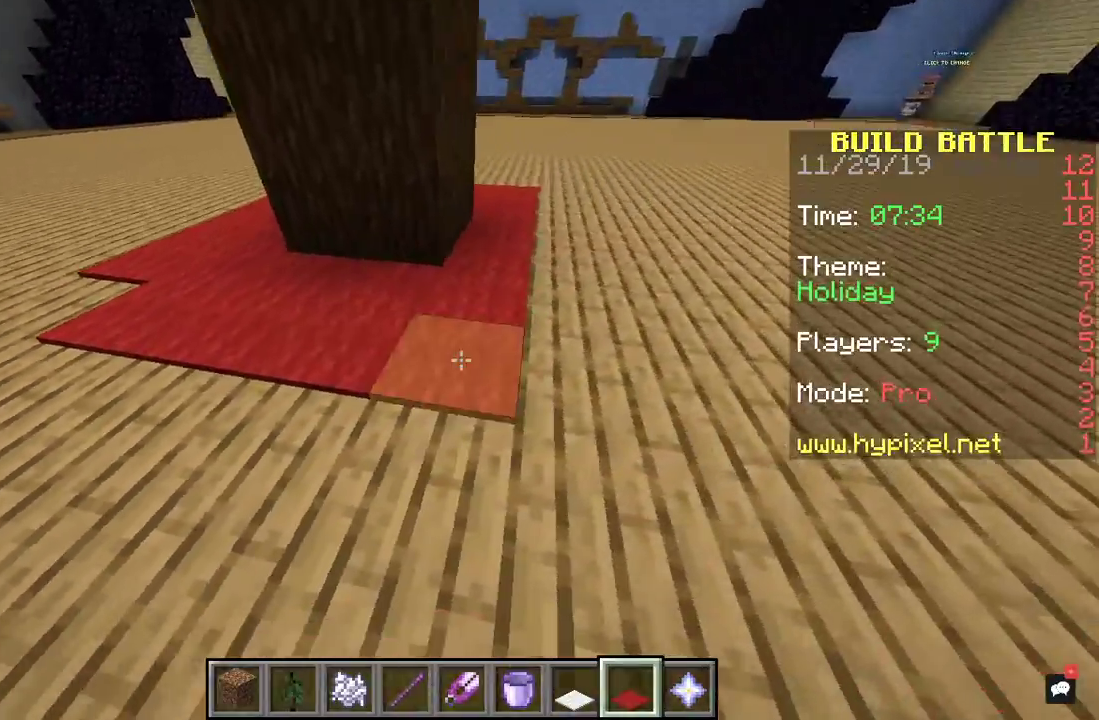
{"keys": ["d"], "mouse": [], "events": [[133, "mouse_right", "up"], [133, "w", "down"], [367, "w", "up"]]}
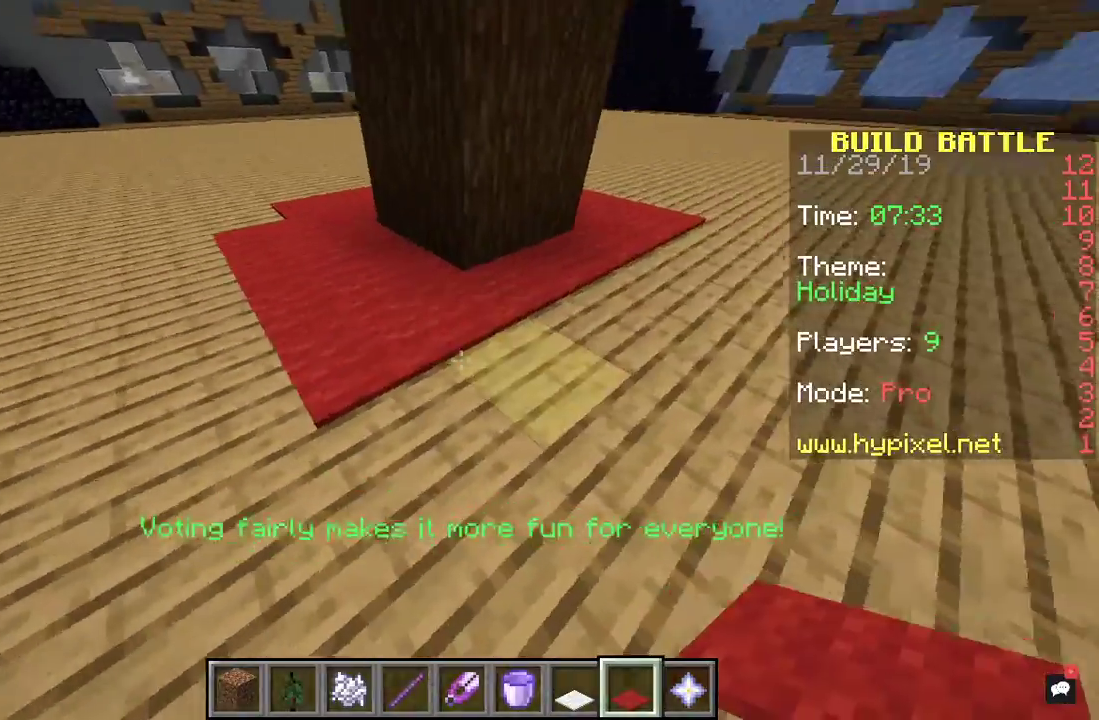
{"keys": ["d"], "mouse": [], "events": [[233, "mouse_right", "down"], [367, "mouse_right", "up"]]}
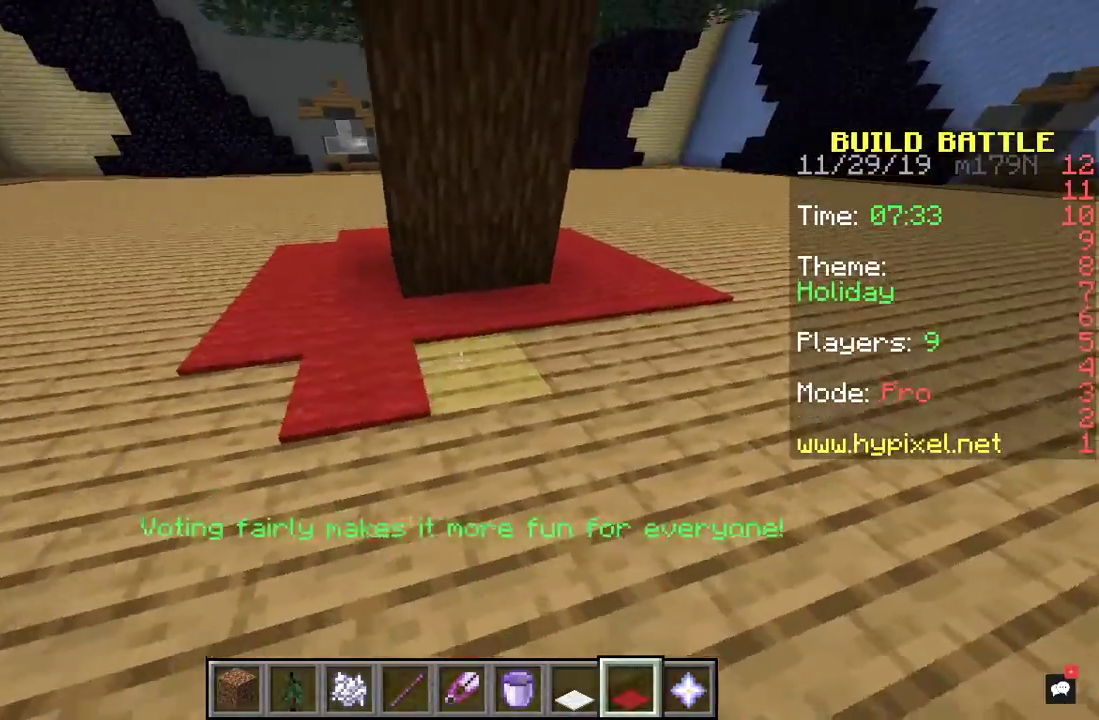
{"keys": ["d"], "mouse": [], "events": [[33, "mouse_right", "down"], [167, "mouse_right", "up"], [333, "mouse_right", "down"], [500, "mouse_right", "up"]]}
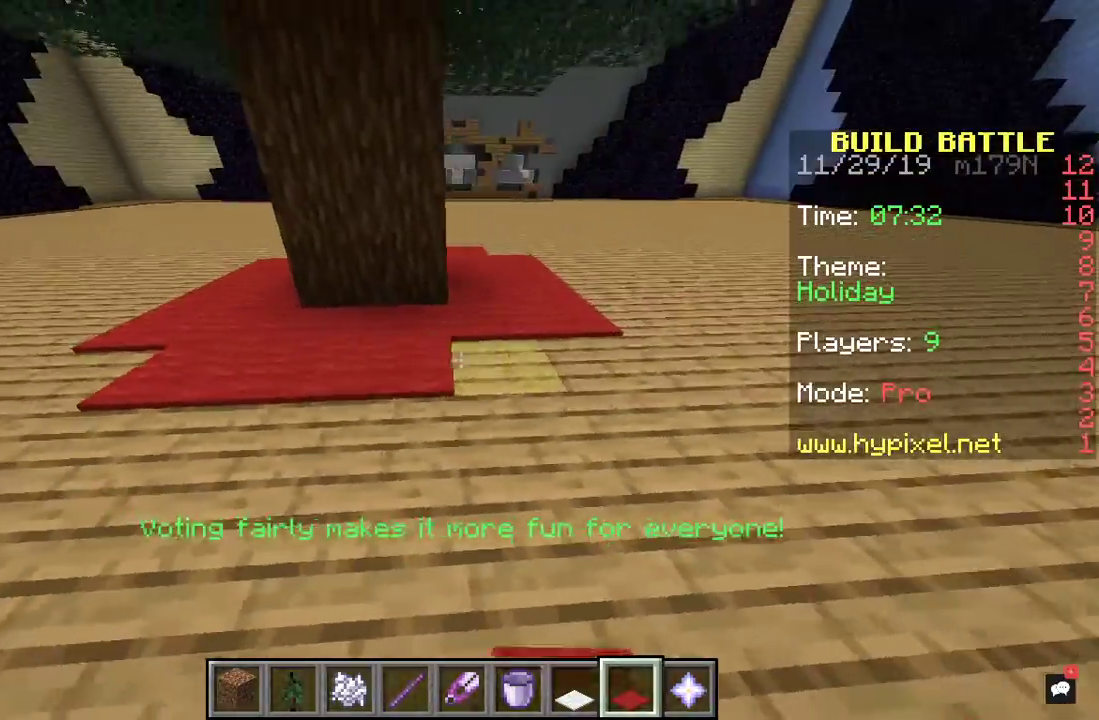
{"keys": ["d"], "mouse": [], "events": [[100, "mouse_right", "down"], [267, "mouse_right", "up"]]}
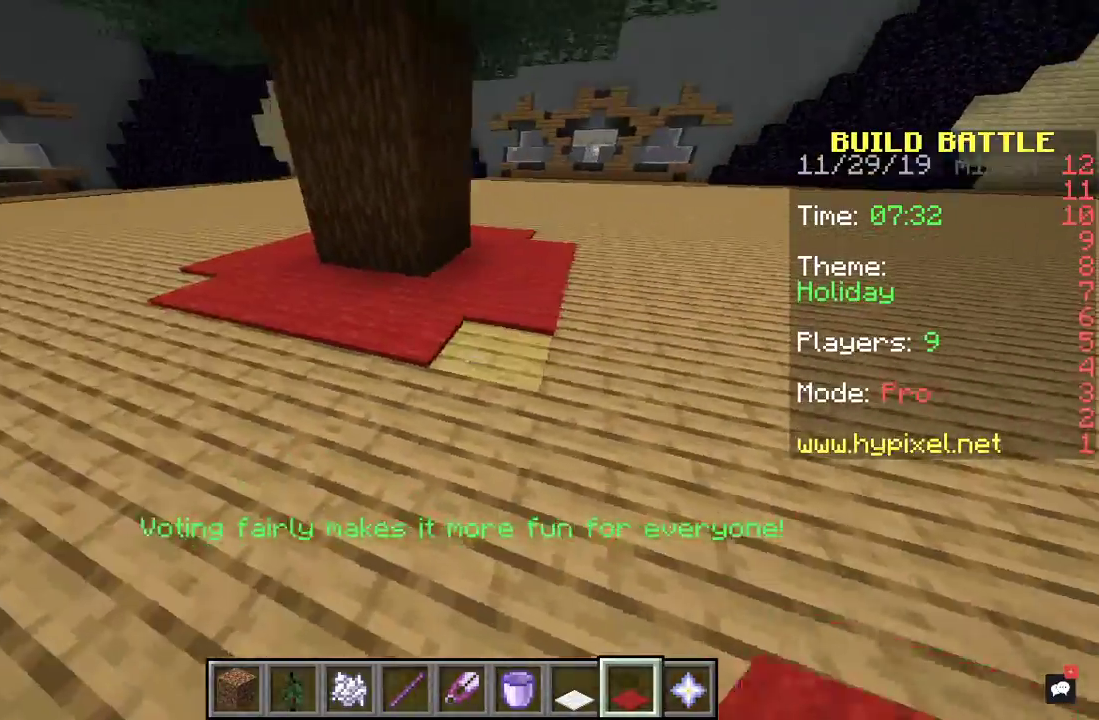
{"keys": ["d"], "mouse": [], "events": [[133, "mouse_right", "down"], [300, "mouse_right", "up"]]}
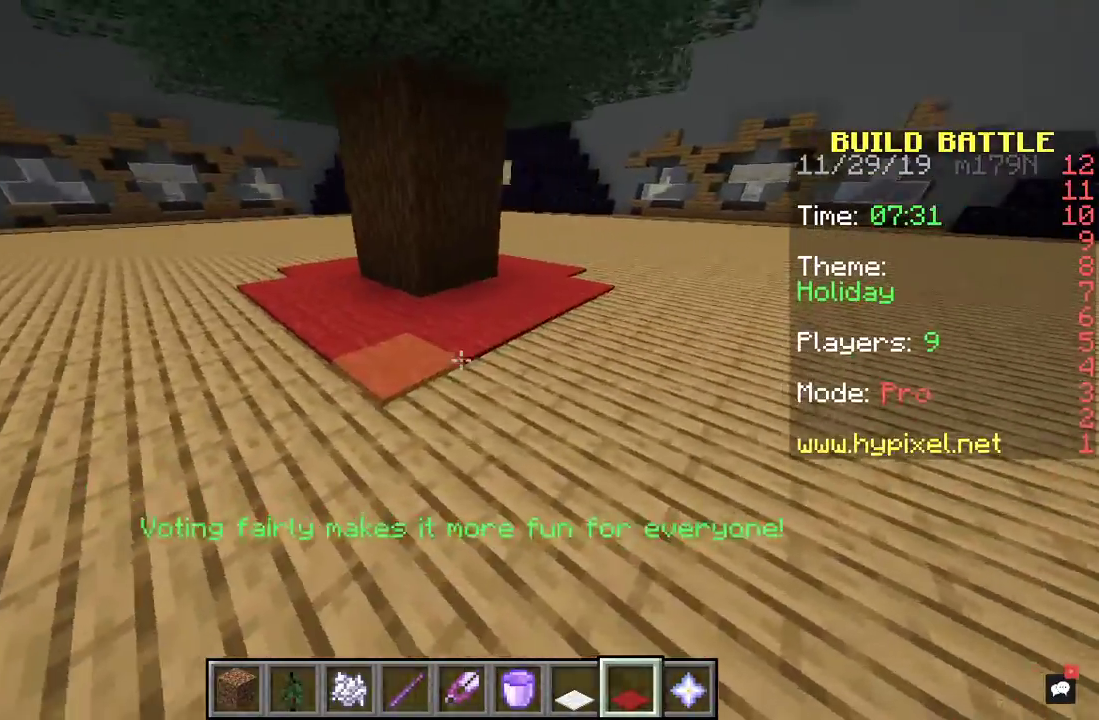
{"keys": ["d"], "mouse": [], "events": [[100, "mouse_right", "down"], [267, "mouse_right", "up"], [267, "w", "down"], [467, "w", "up"]]}
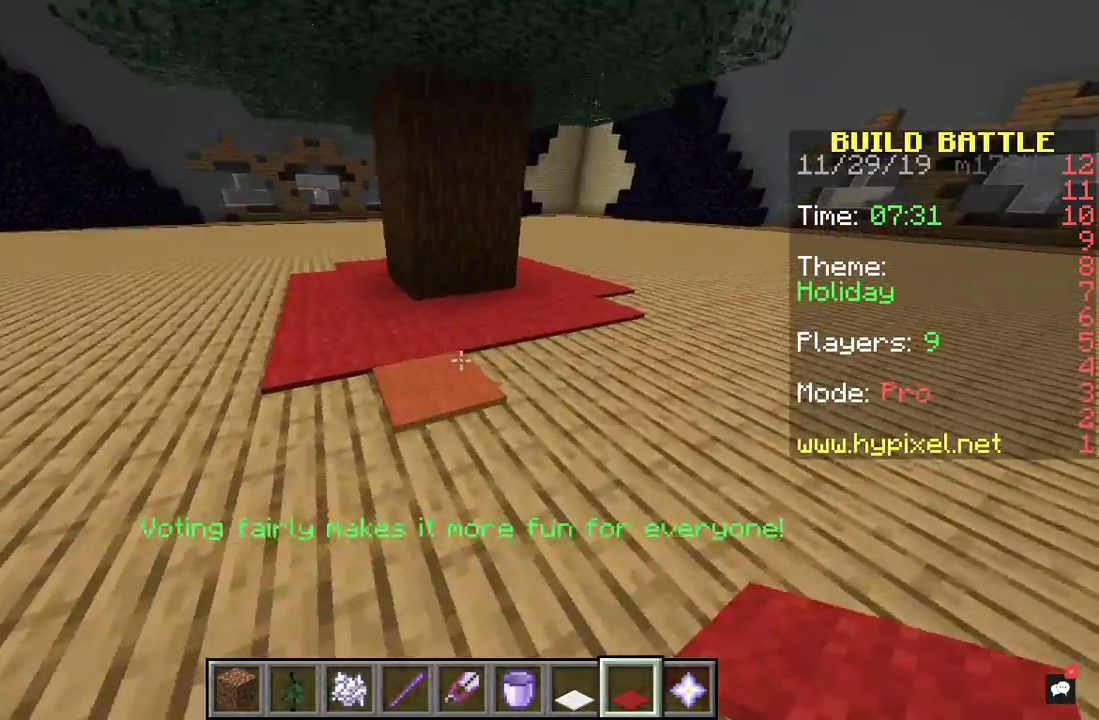
{"keys": ["d"], "mouse": [], "events": [[300, "mouse_right", "down"], [500, "mouse_right", "up"]]}
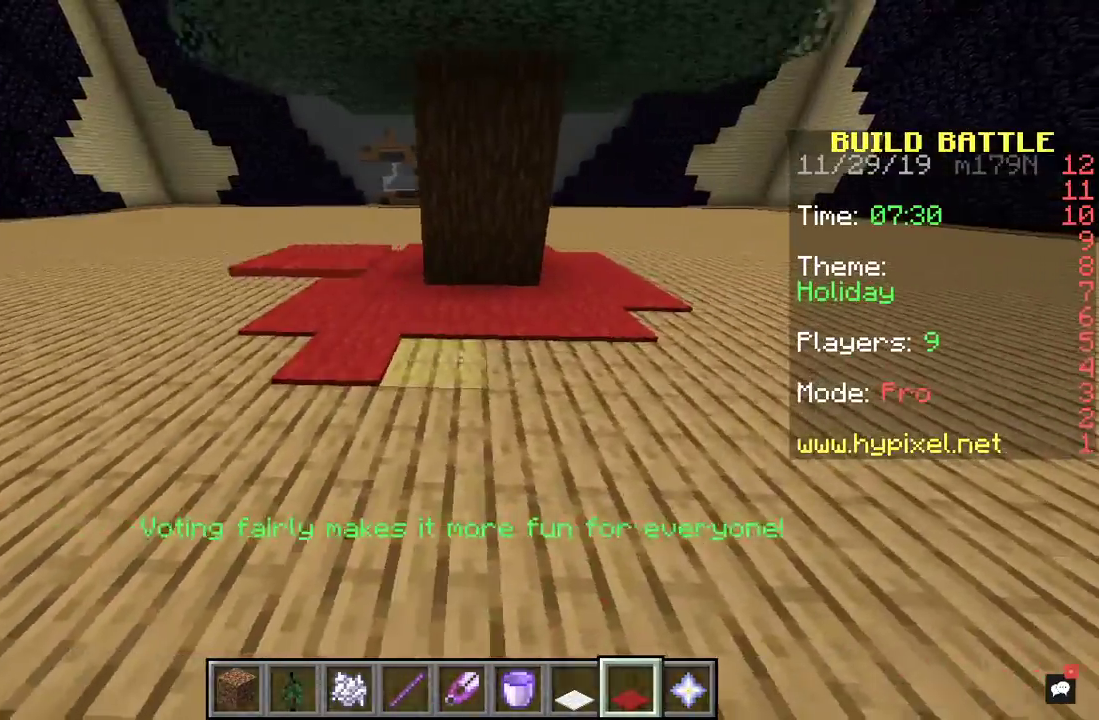
{"keys": [], "mouse": [], "events": [[167, "a", "down"], [300, "w", "down"], [367, "a", "up"], [400, "d", "up"], [467, "w", "up"]]}
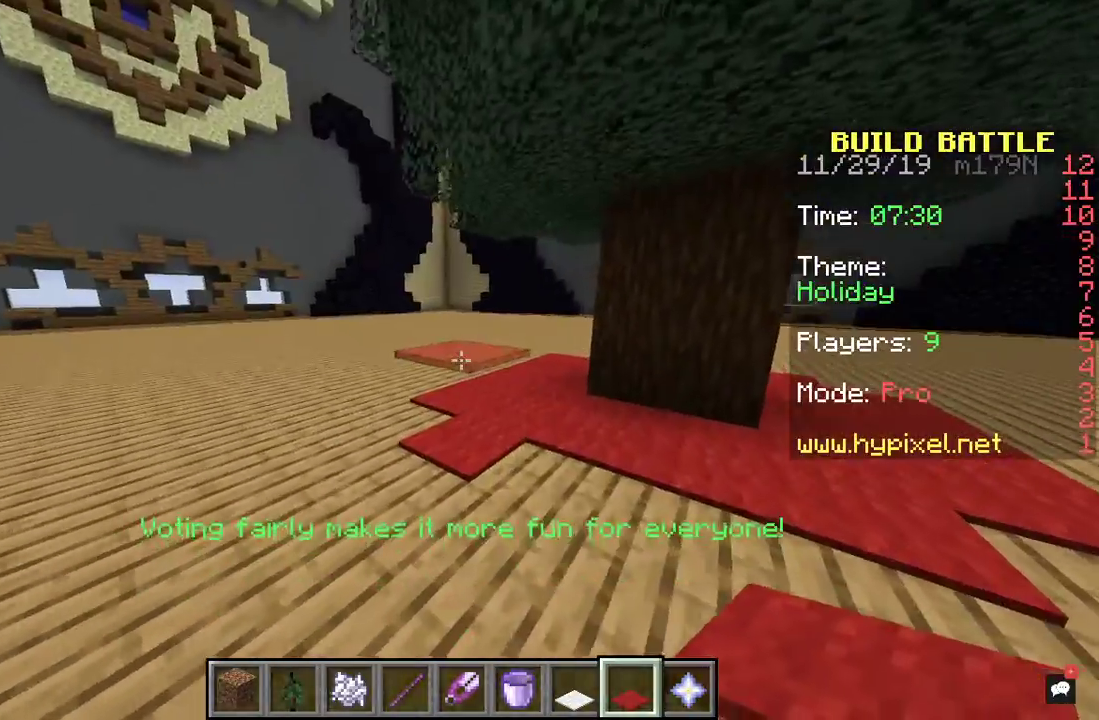
{"keys": ["d"], "mouse": ["right"], "events": [[100, "mouse_left", "down"], [233, "mouse_left", "up"], [400, "mouse_right", "down"], [433, "d", "down"]]}
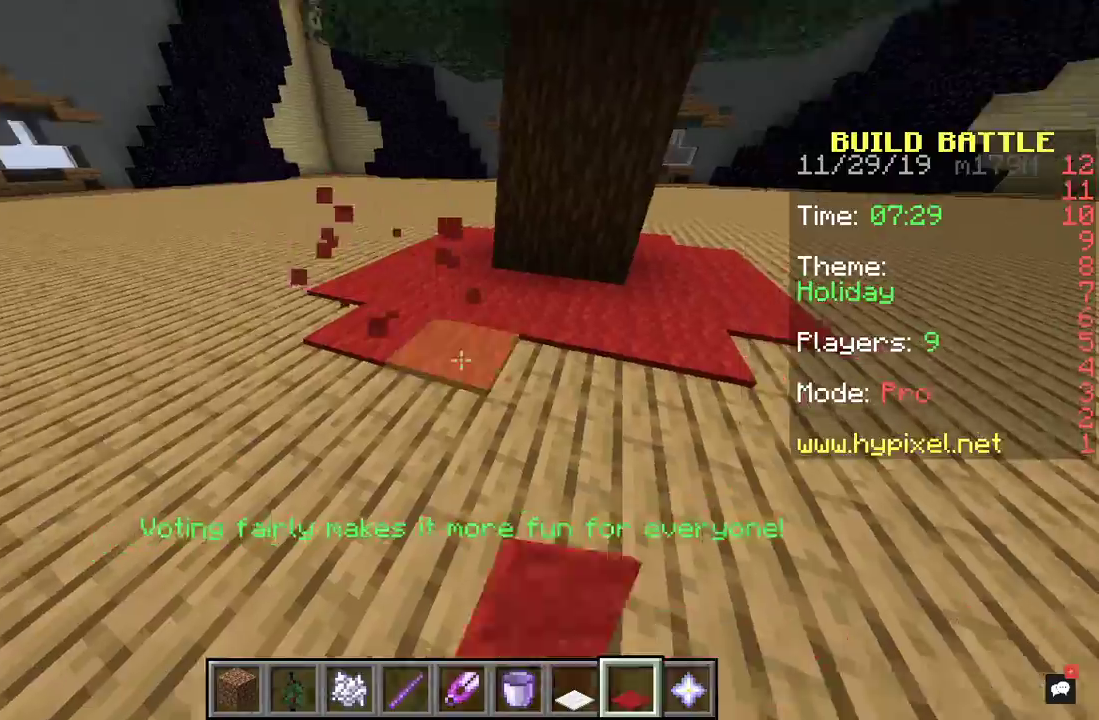
{"keys": ["d"], "mouse": ["right"], "events": [[33, "mouse_right", "up"], [133, "mouse_right", "down"], [333, "mouse_right", "up"], [400, "mouse_right", "down"]]}
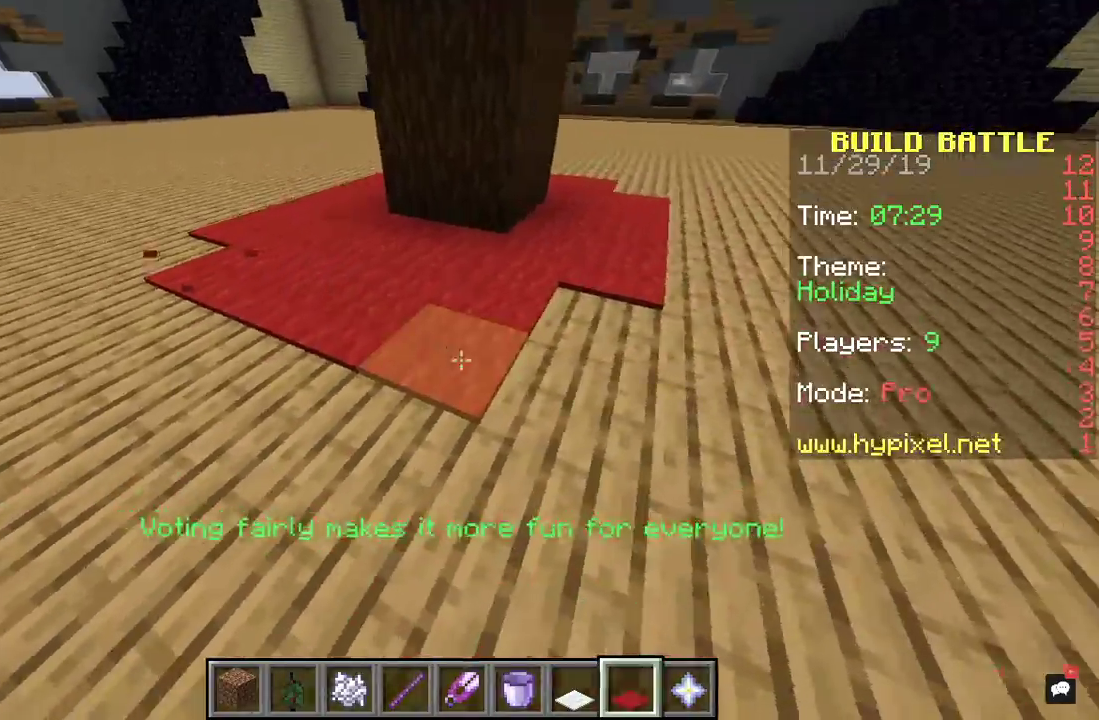
{"keys": ["d", "w"], "mouse": [], "events": [[33, "mouse_right", "up"], [267, "mouse_right", "down"], [333, "w", "down"], [433, "mouse_right", "up"]]}
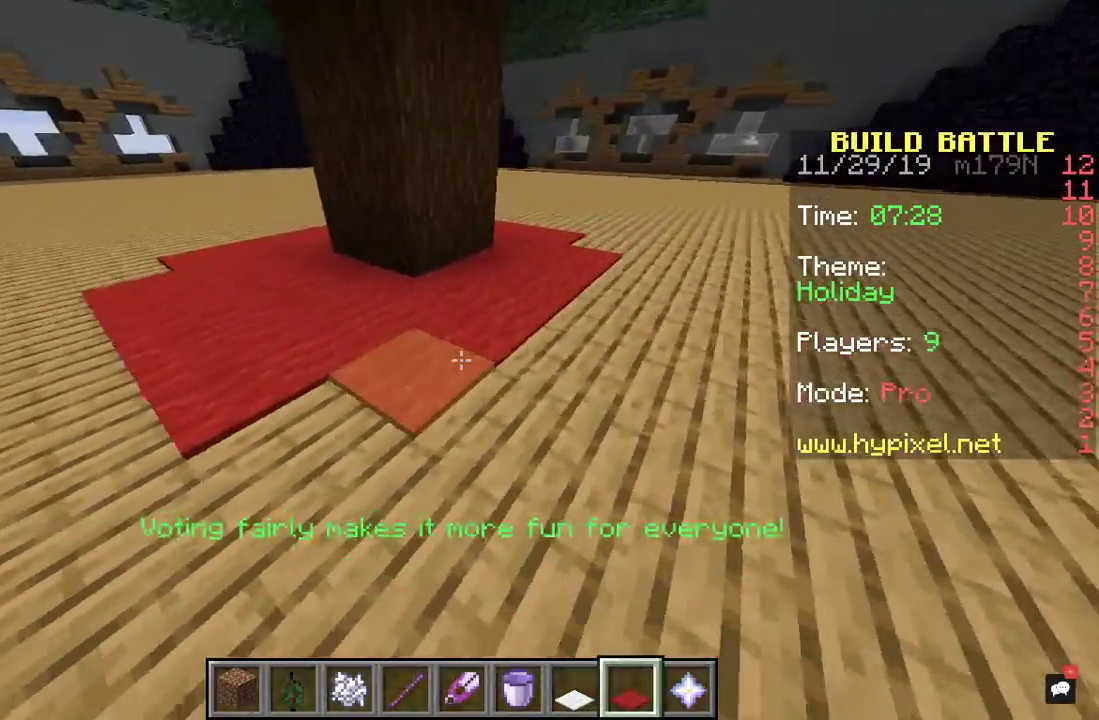
{"keys": ["d"], "mouse": [], "events": [[100, "w", "up"], [333, "mouse_right", "down"], [467, "mouse_right", "up"]]}
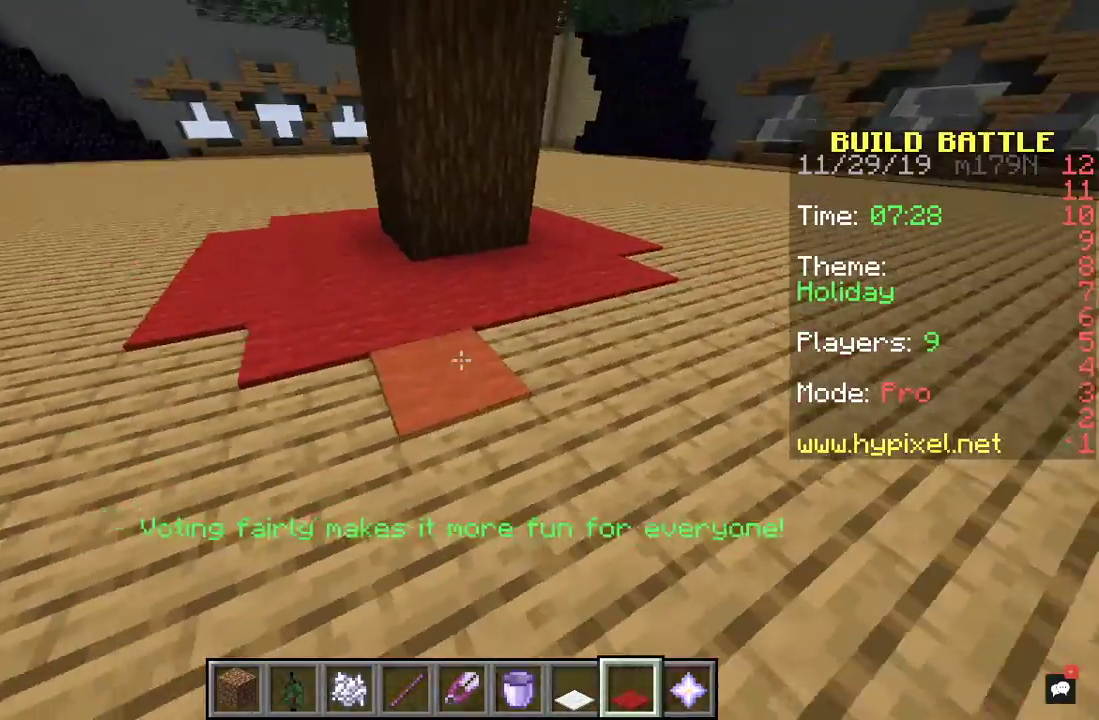
{"keys": ["d"], "mouse": [], "events": [[133, "w", "down"], [200, "mouse_right", "down"], [367, "mouse_right", "up"], [500, "w", "up"]]}
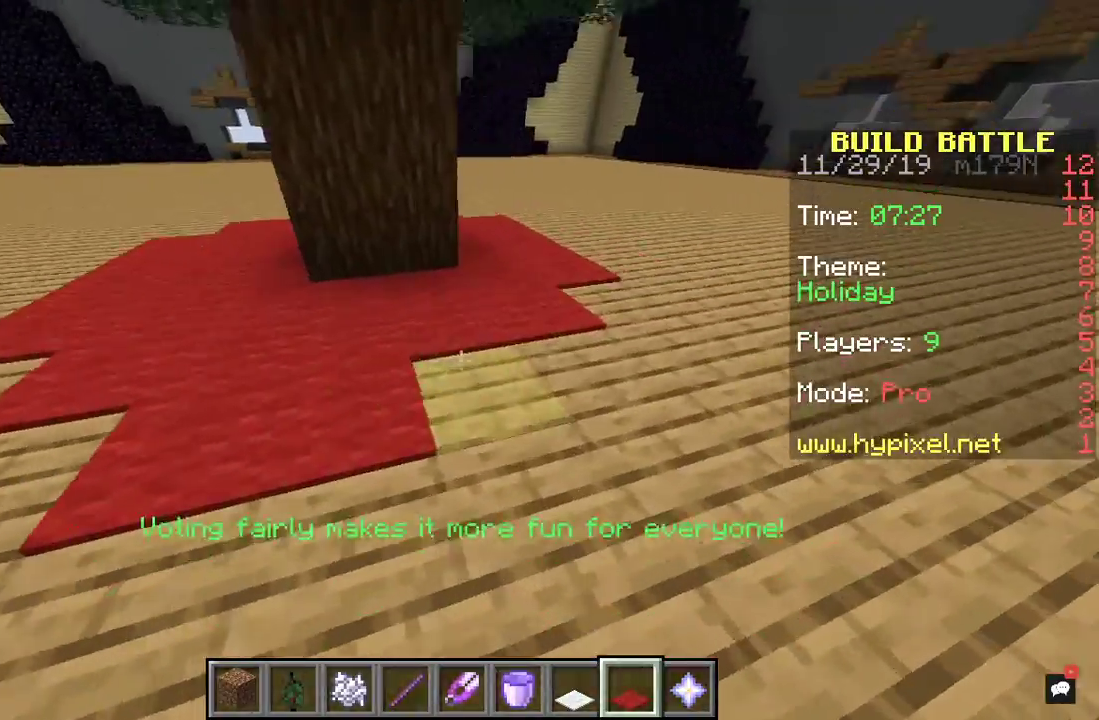
{"keys": ["d", "w"], "mouse": ["right"], "events": [[67, "mouse_right", "down"], [233, "mouse_right", "up"], [400, "mouse_right", "down"], [433, "w", "down"]]}
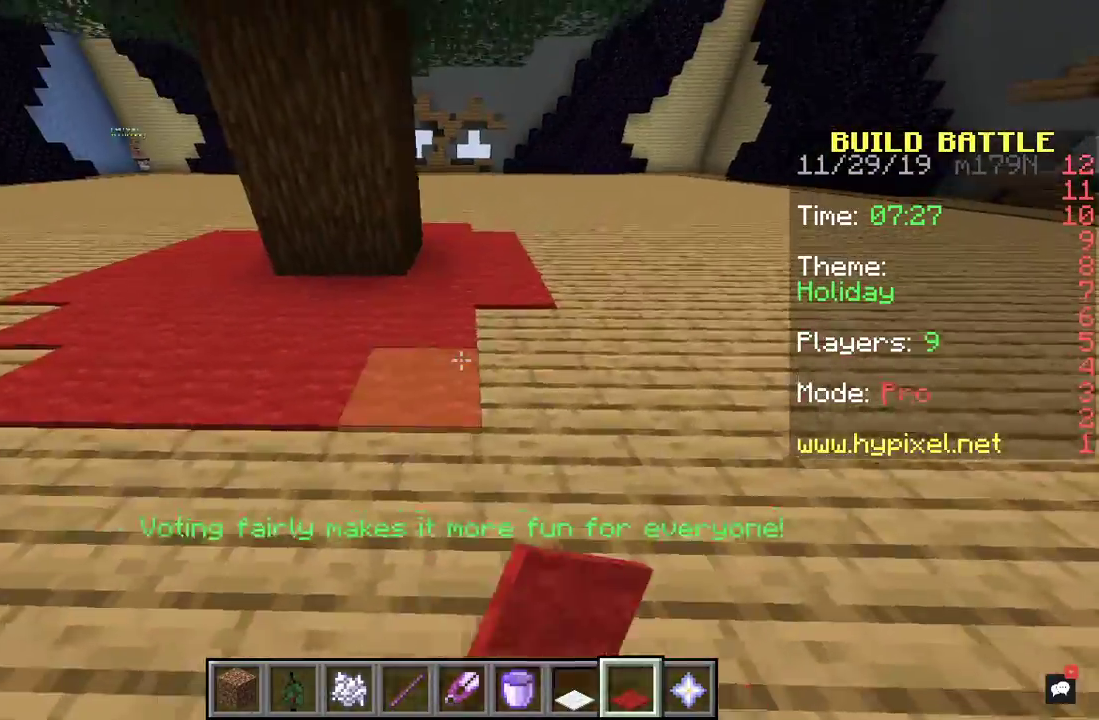
{"keys": ["d", "w"], "mouse": [], "events": [[33, "mouse_right", "up"], [200, "mouse_right", "down"], [367, "mouse_right", "up"]]}
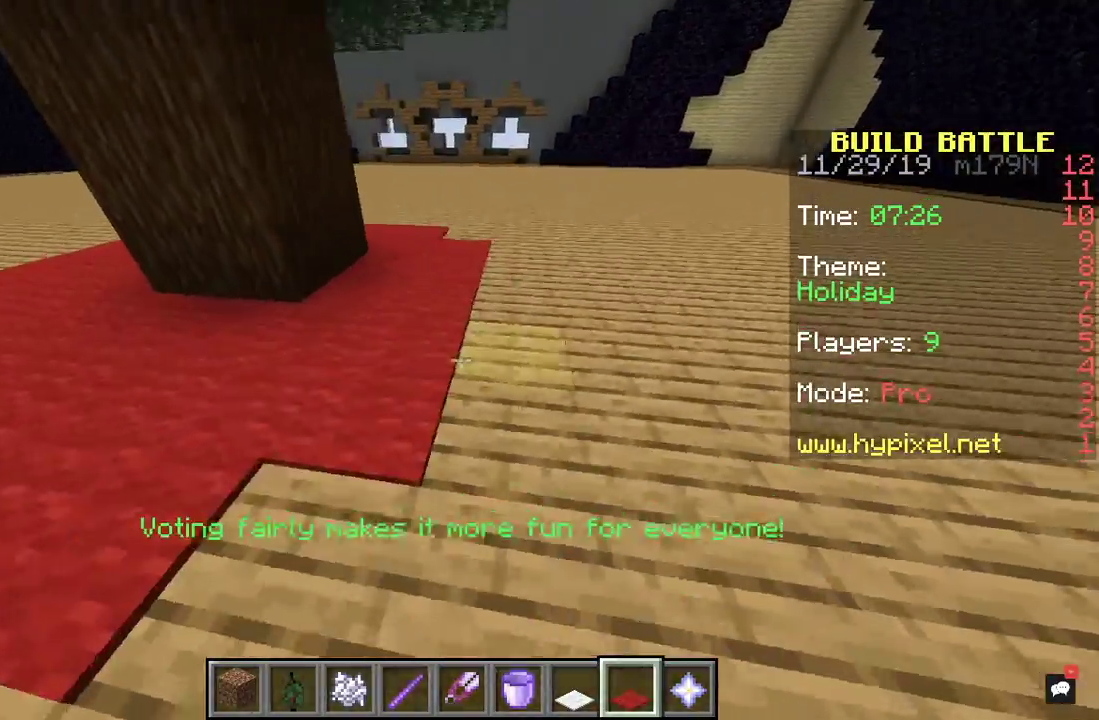
{"keys": ["d", "w"], "mouse": ["right"], "events": [[67, "mouse_right", "down"], [300, "mouse_right", "up"], [433, "mouse_right", "down"]]}
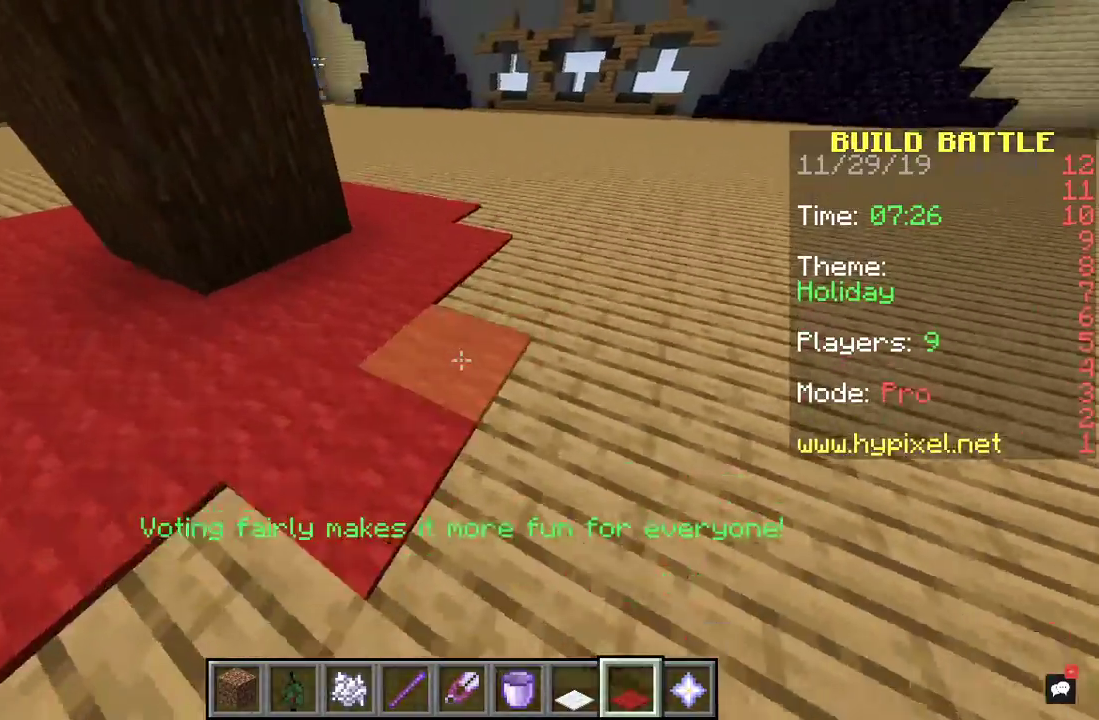
{"keys": ["d", "w"], "mouse": [], "events": [[133, "mouse_right", "up"], [267, "mouse_right", "down"], [433, "mouse_right", "up"]]}
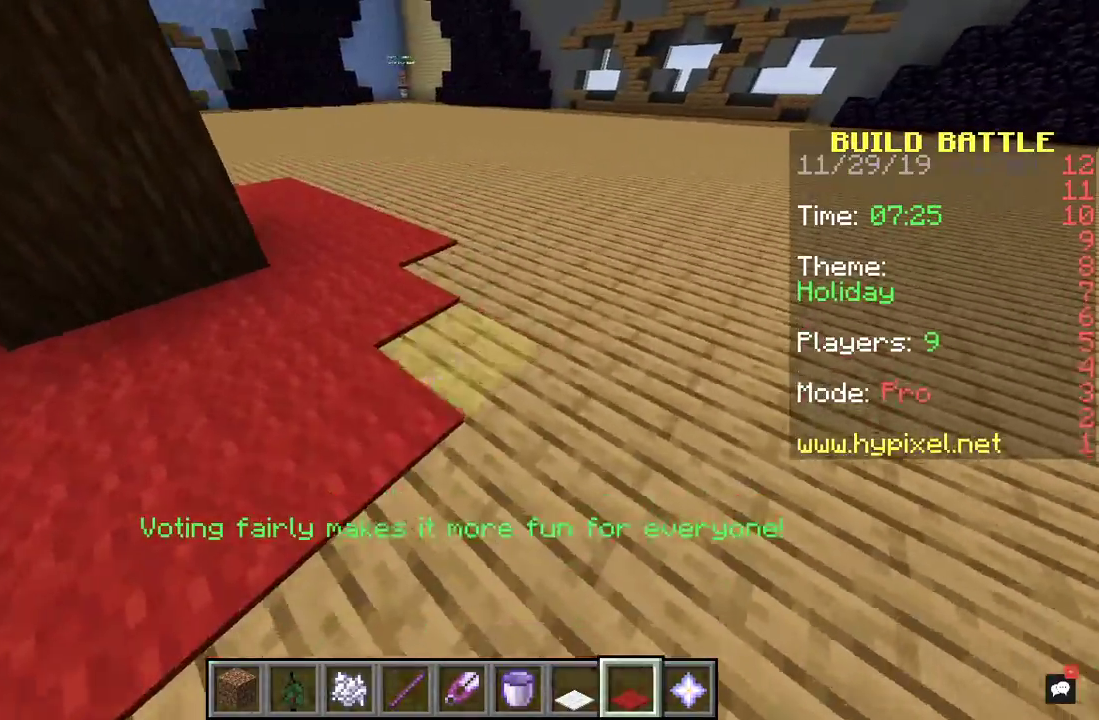
{"keys": ["d", "w"], "mouse": ["right"], "events": [[33, "mouse_right", "down"], [200, "mouse_right", "up"], [367, "mouse_right", "down"]]}
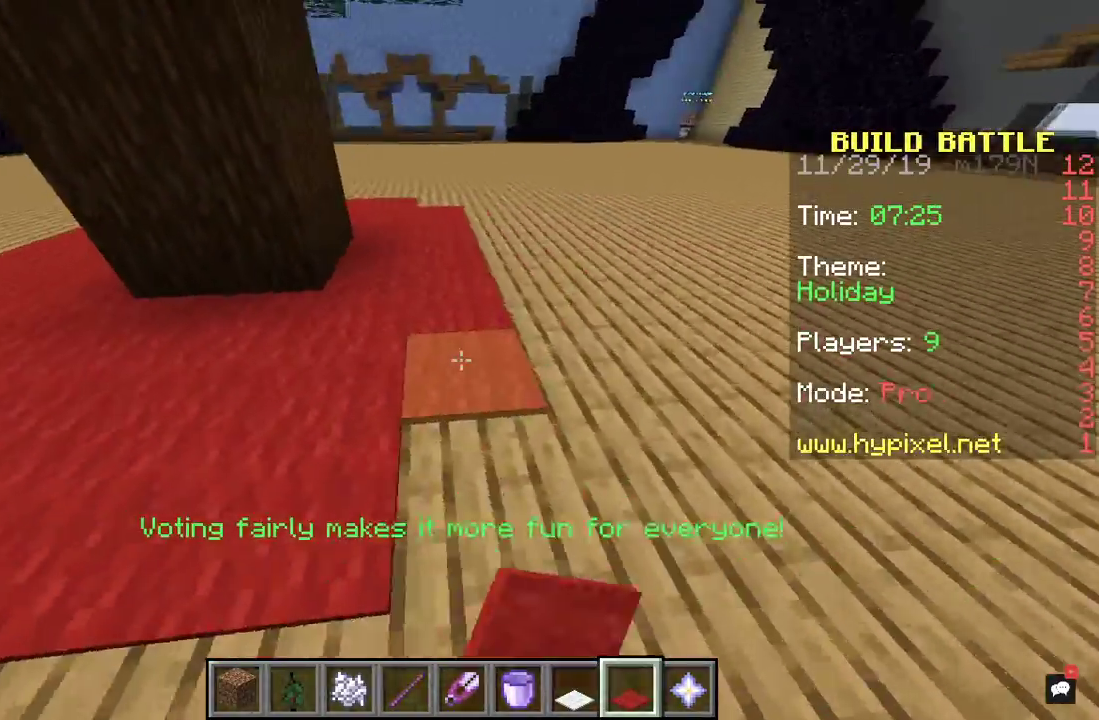
{"keys": ["d"], "mouse": [], "events": [[33, "mouse_right", "up"], [267, "w", "up"]]}
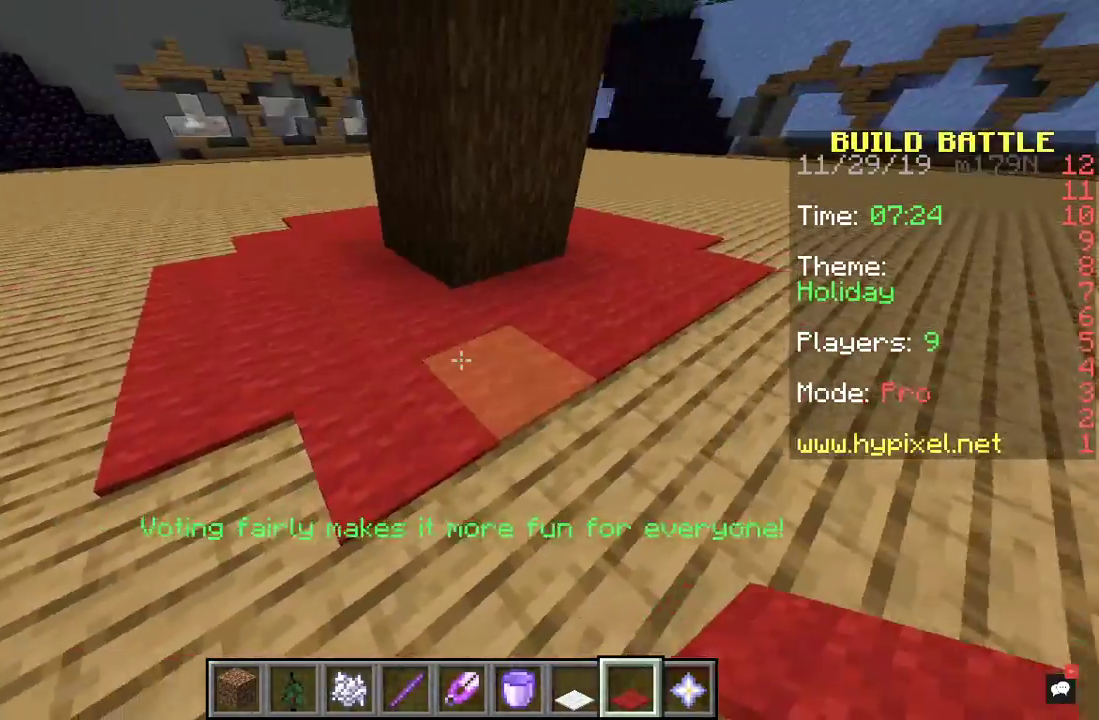
{"keys": ["d"], "mouse": [], "events": []}
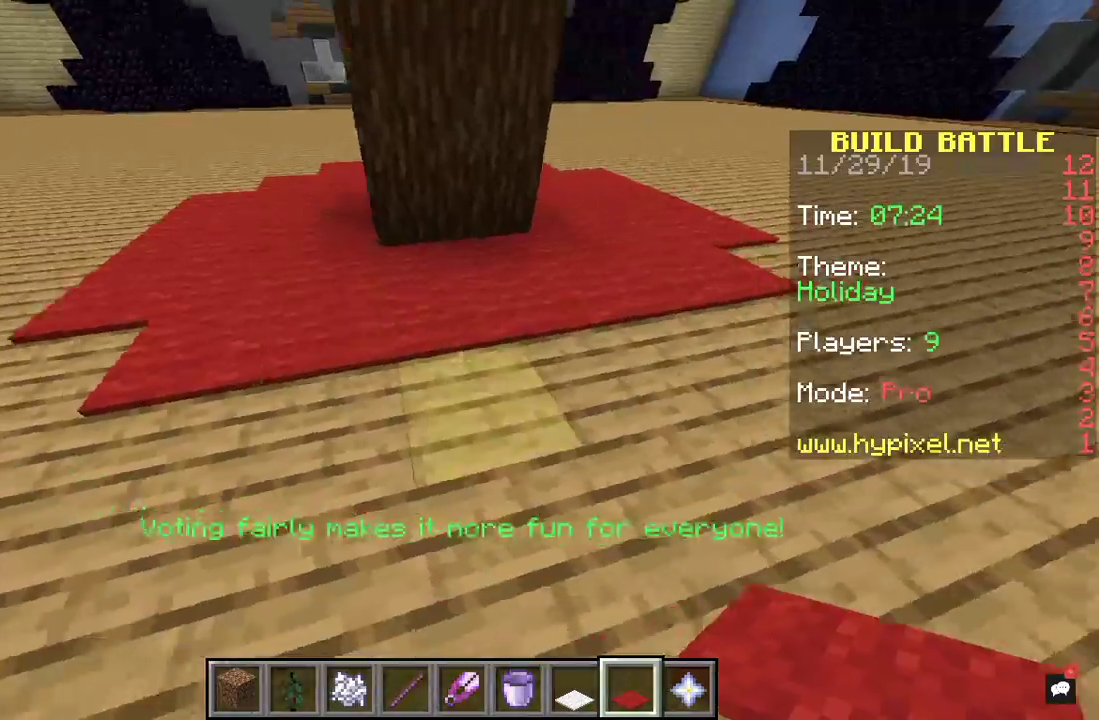
{"keys": ["s"], "mouse": ["right"], "events": [[33, "a", "down"], [300, "a", "up"], [300, "d", "up"], [300, "s", "down"], [500, "mouse_right", "down"]]}
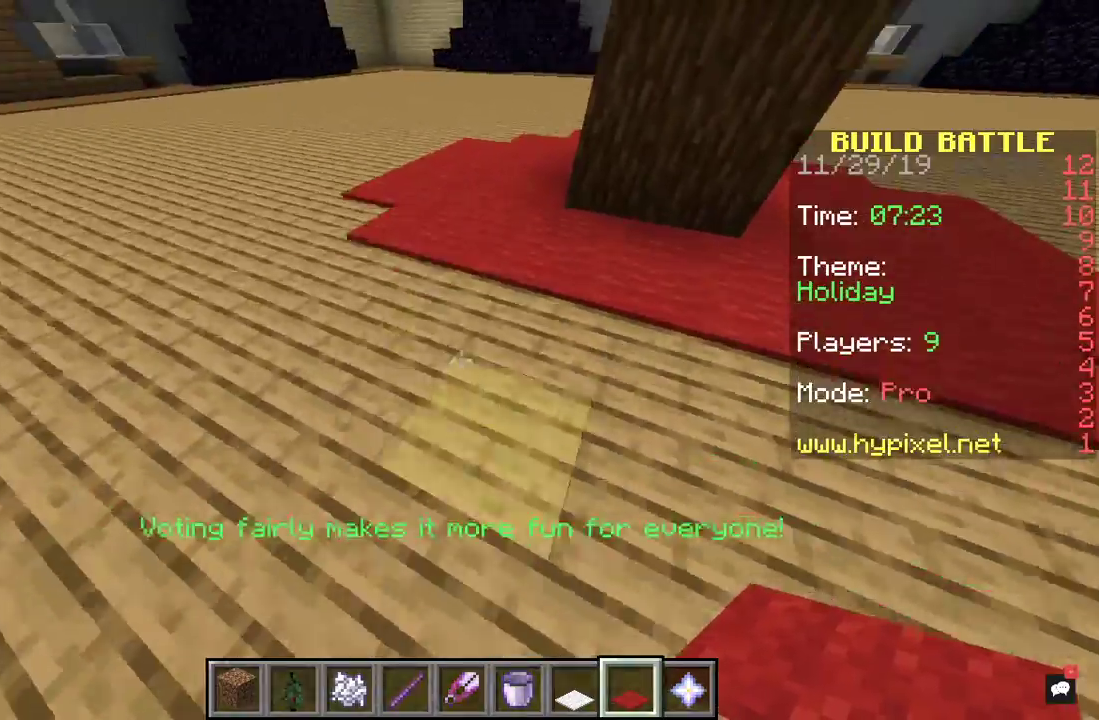
{"keys": ["w"], "mouse": [], "events": [[133, "d", "down"], [167, "mouse_right", "up"], [200, "s", "up"], [333, "d", "up"], [467, "w", "down"]]}
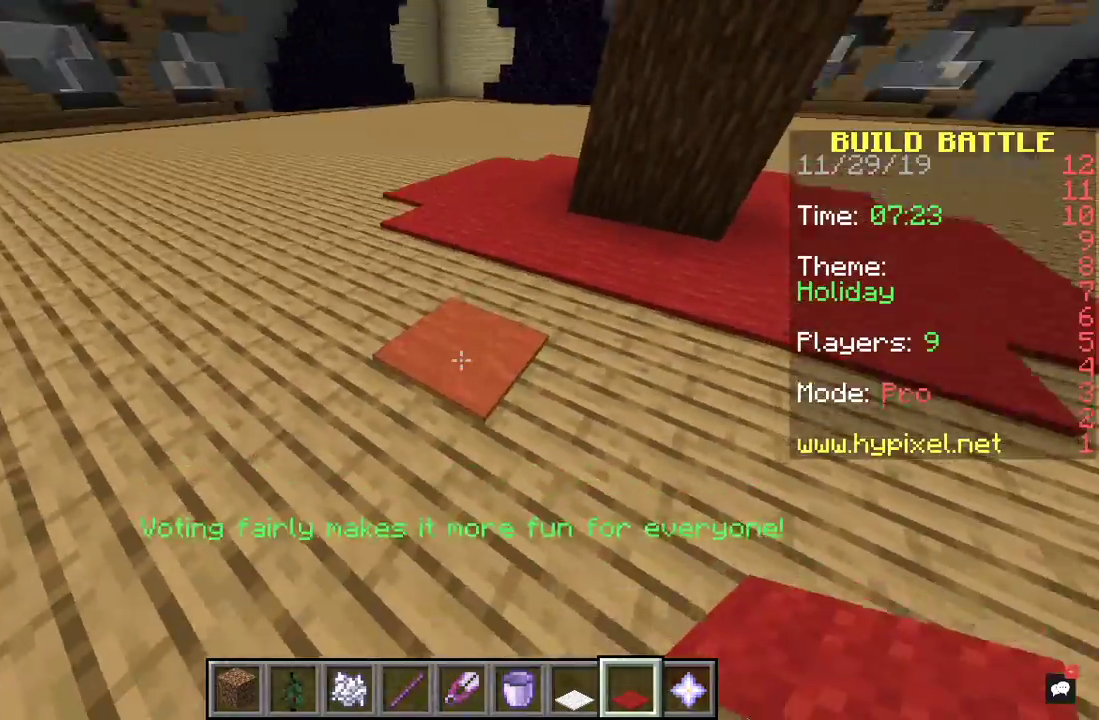
{"keys": [], "mouse": ["right"], "events": [[67, "w", "up"], [100, "mouse_left", "down"], [233, "mouse_left", "up"], [233, "w", "down"], [433, "w", "up"], [467, "mouse_right", "down"]]}
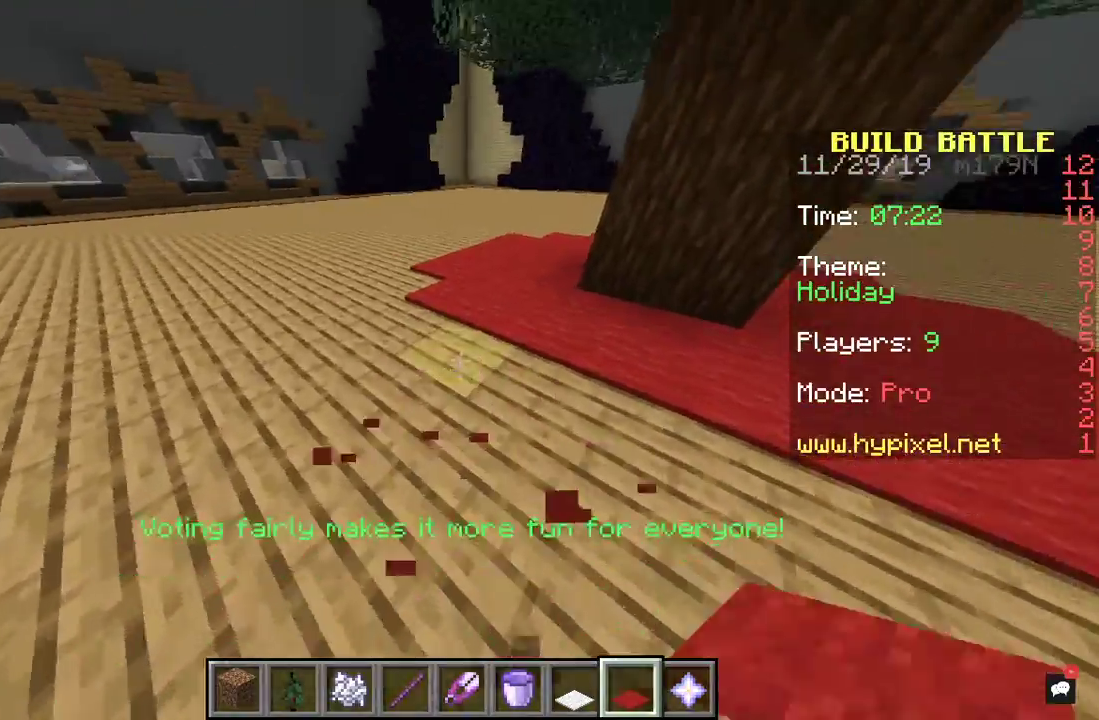
{"keys": ["d"], "mouse": ["right"], "events": [[133, "d", "down"], [133, "mouse_right", "up"], [200, "mouse_right", "down"]]}
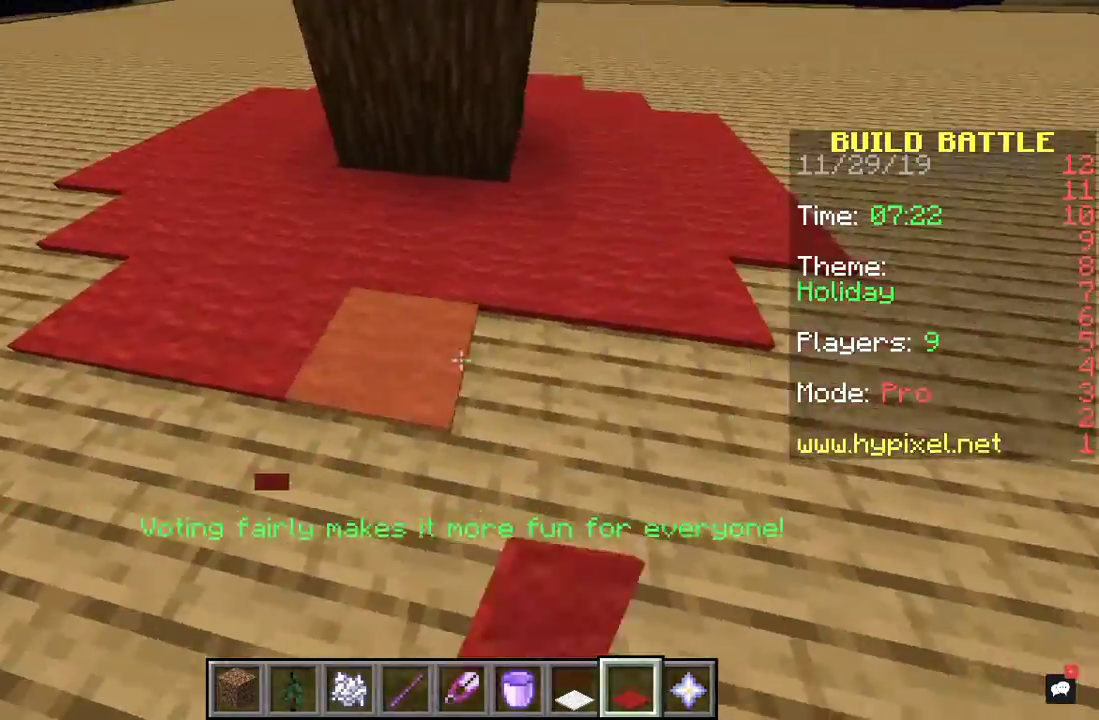
{"keys": ["d"], "mouse": [], "events": [[333, "mouse_right", "up"]]}
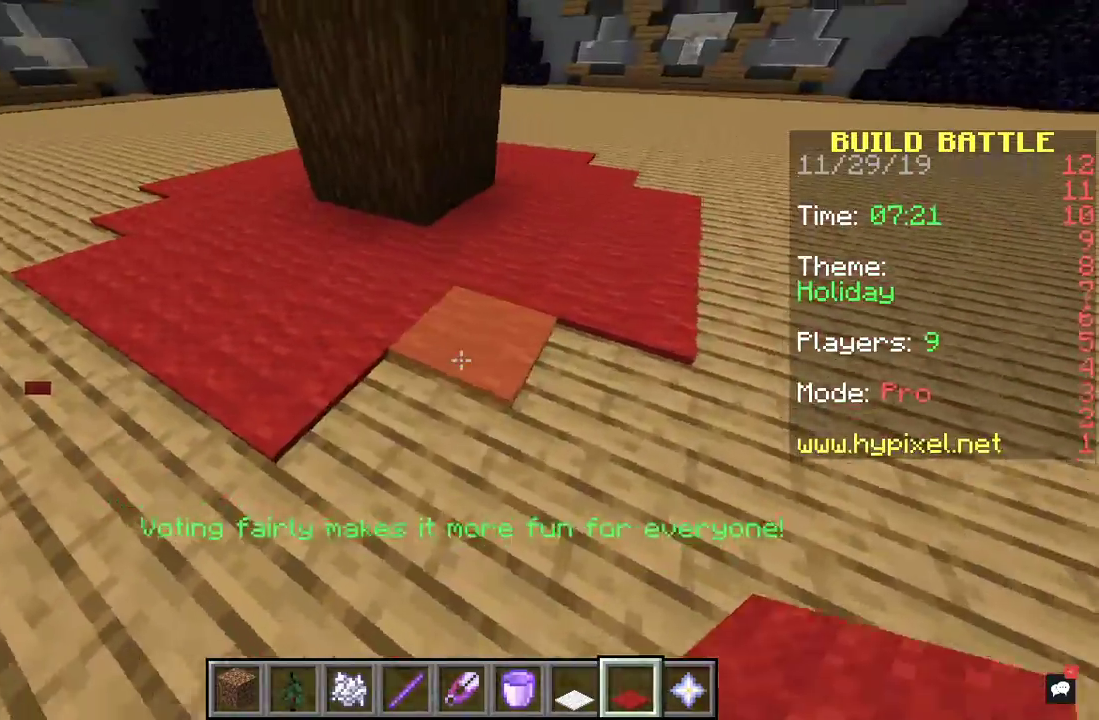
{"keys": [], "mouse": [], "events": [[467, "d", "up"]]}
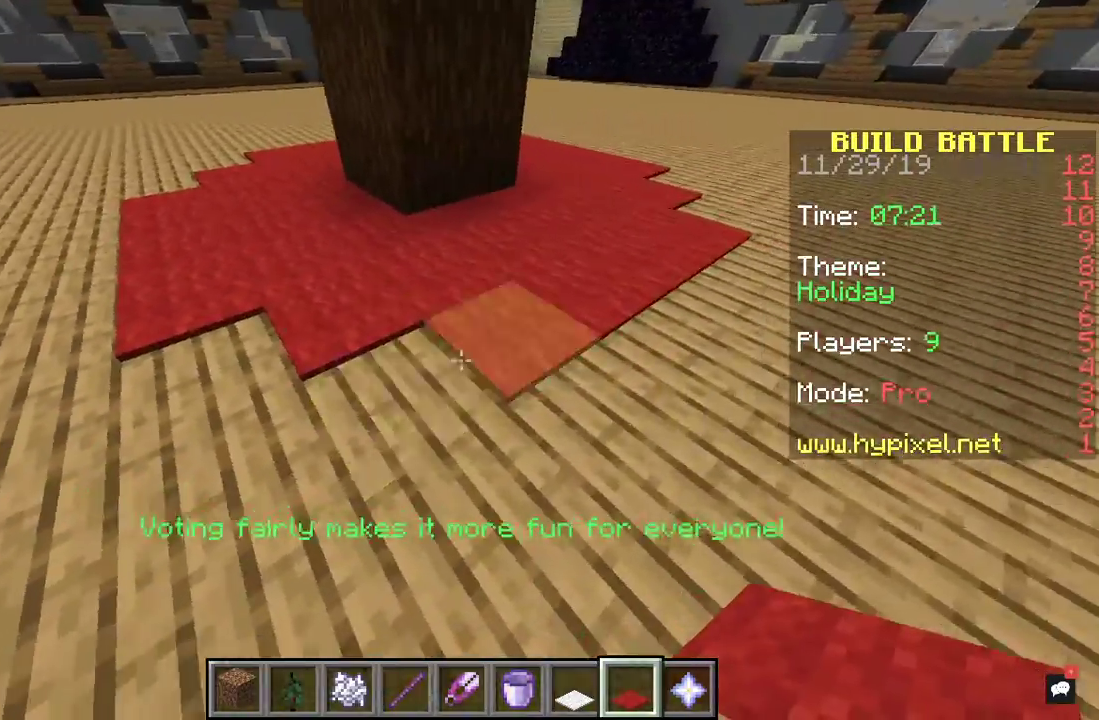
{"keys": ["d"], "mouse": [], "events": [[67, "d", "down"]]}
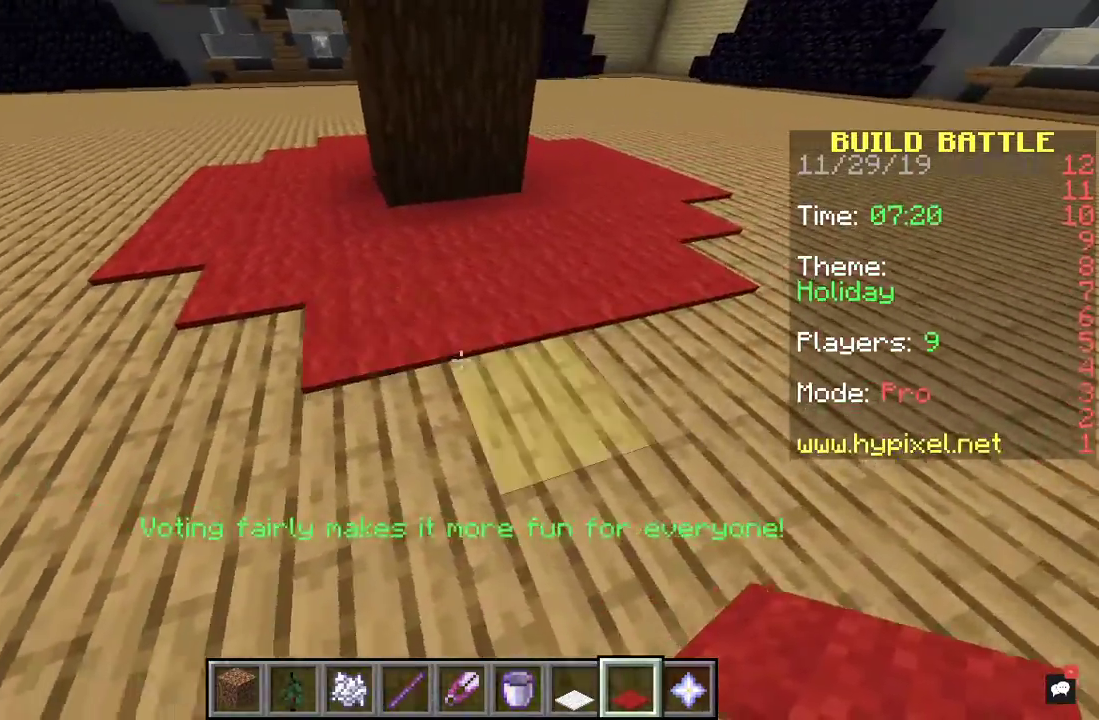
{"keys": ["d", "w"], "mouse": [], "events": [[433, "w", "down"]]}